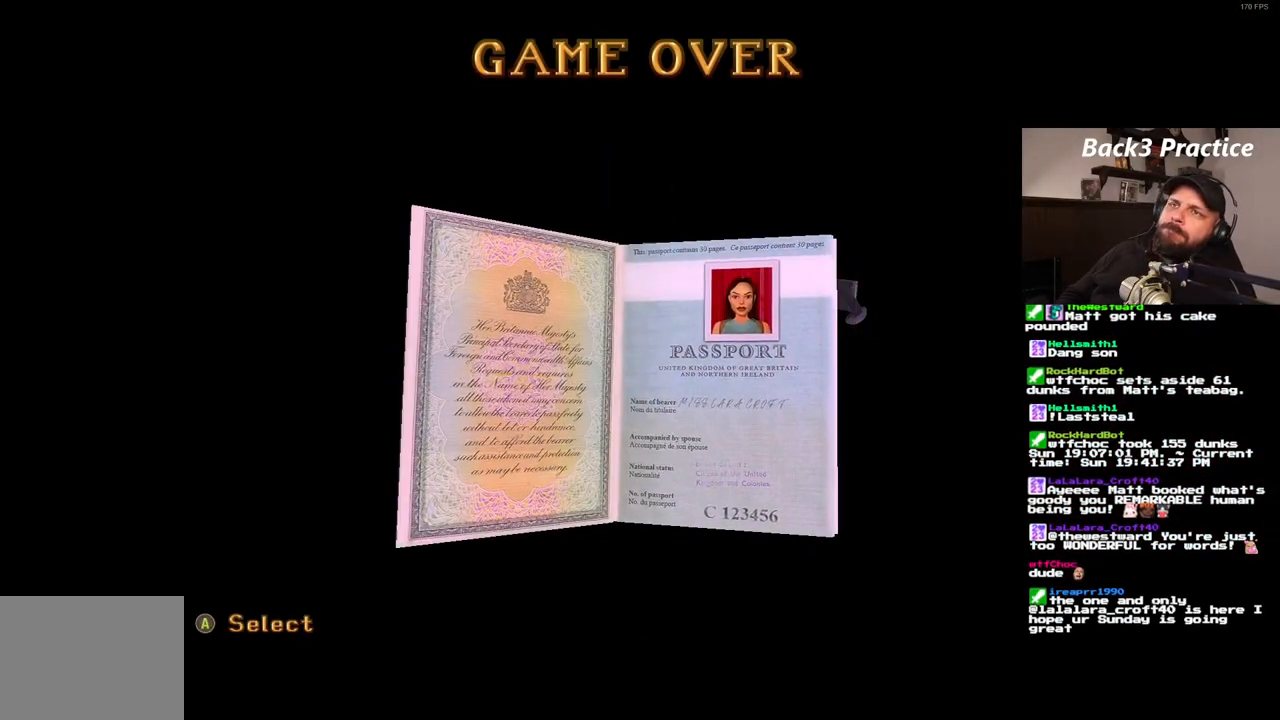
Gameplay with a controller (PlayStation layout); each line is a JSON object with the inputs held at the frame after it. "events" lists button and stick changes between this image and that frame as [ms after this image, input, new state], when the widget could be followed in between. Not read: HOME L3 R3.
{"buttons": [], "left_stick": "center", "right_stick": "center", "events": [[67, "CROSS", "up"], [133, "CROSS", "down"], [217, "CROSS", "up"]]}
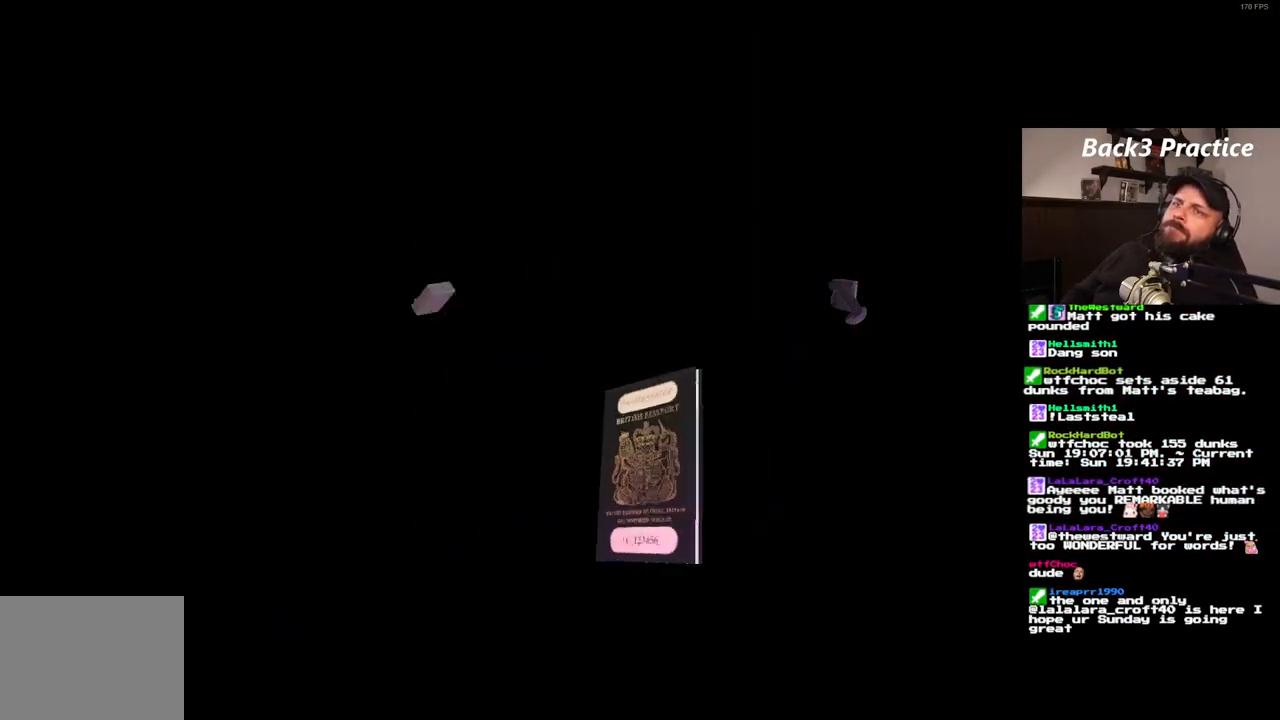
{"buttons": [], "left_stick": "center", "right_stick": "center", "events": []}
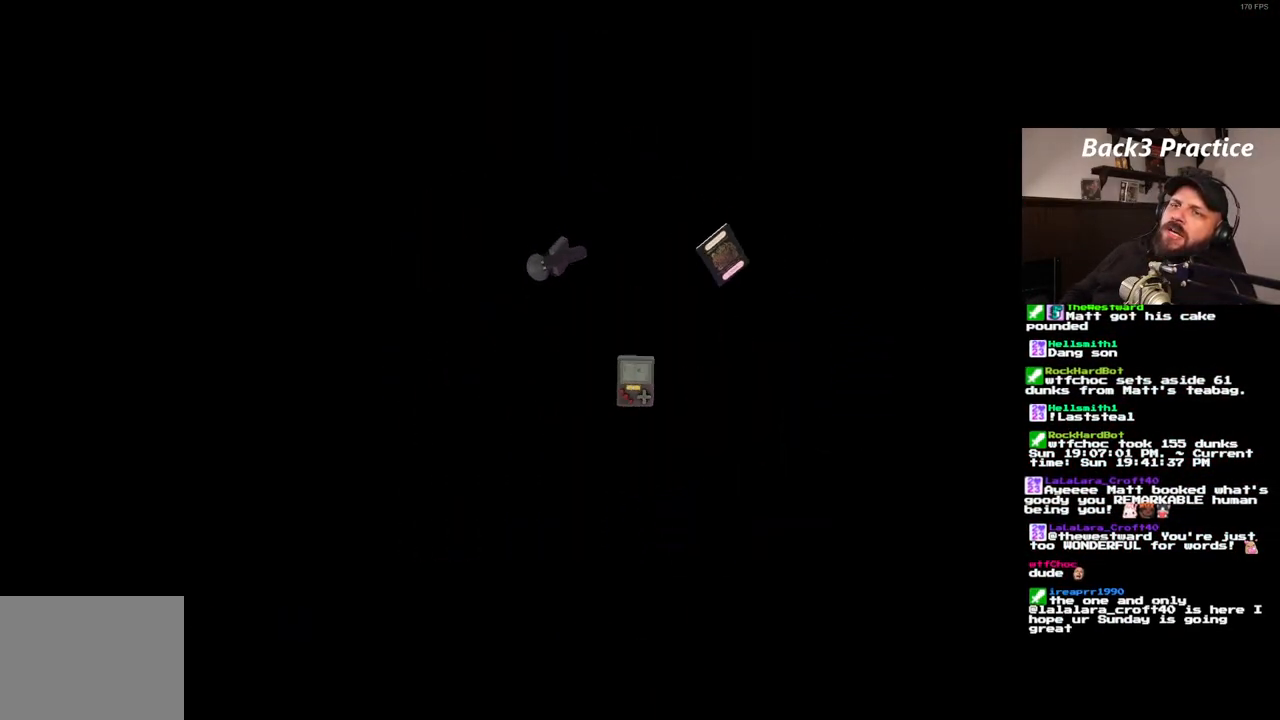
{"buttons": [], "left_stick": "center", "right_stick": "center", "events": []}
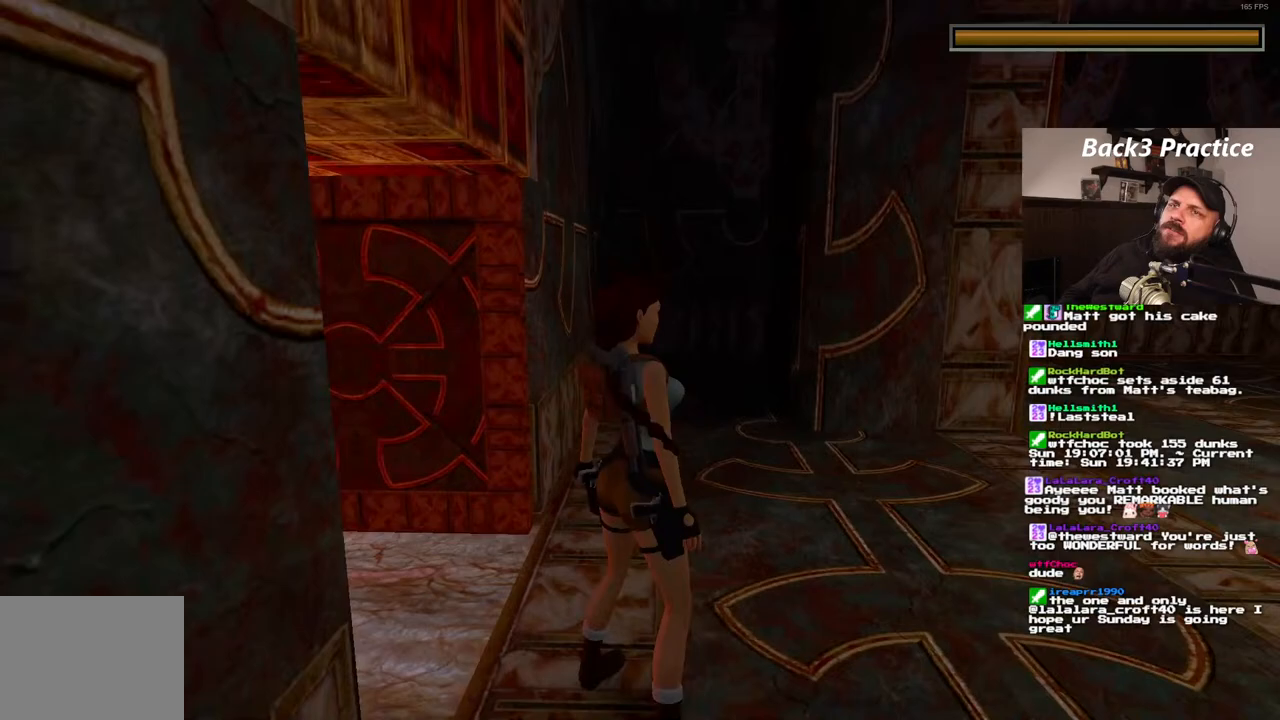
{"buttons": ["DPAD_LEFT"], "left_stick": "center", "right_stick": "center", "events": [[483, "DPAD_LEFT", "down"]]}
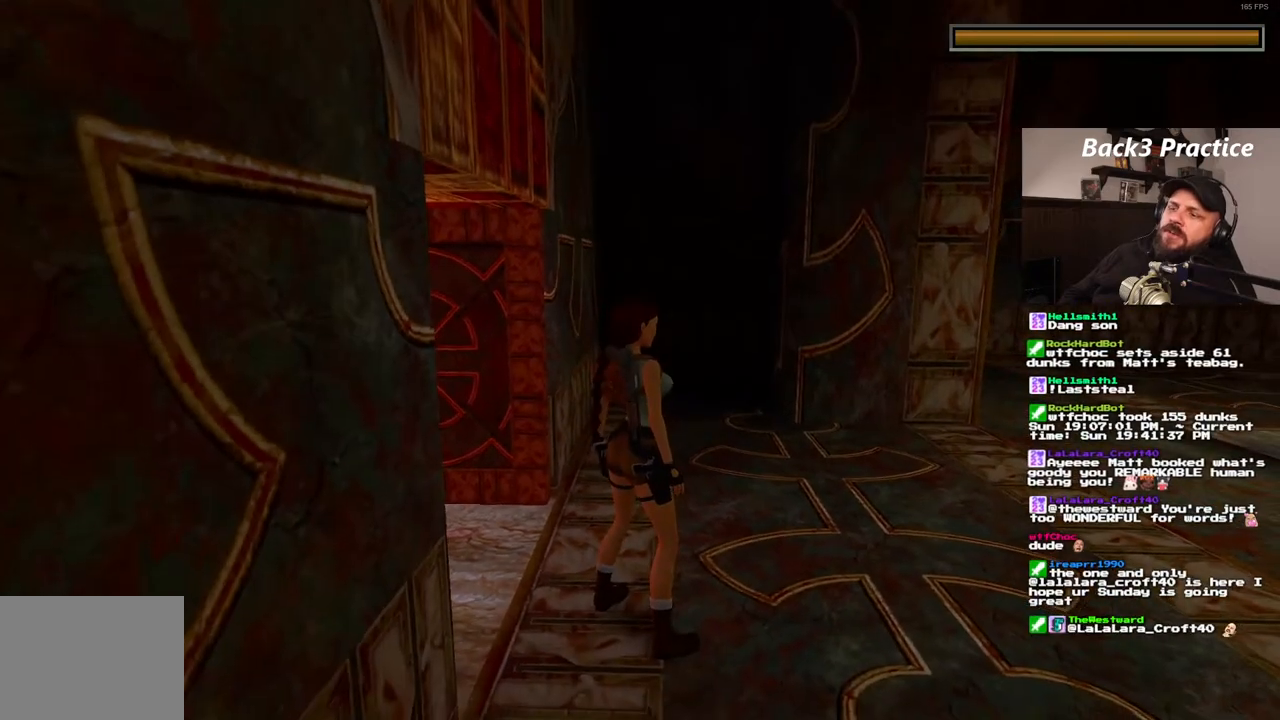
{"buttons": ["DPAD_LEFT"], "left_stick": "center", "right_stick": "center", "events": []}
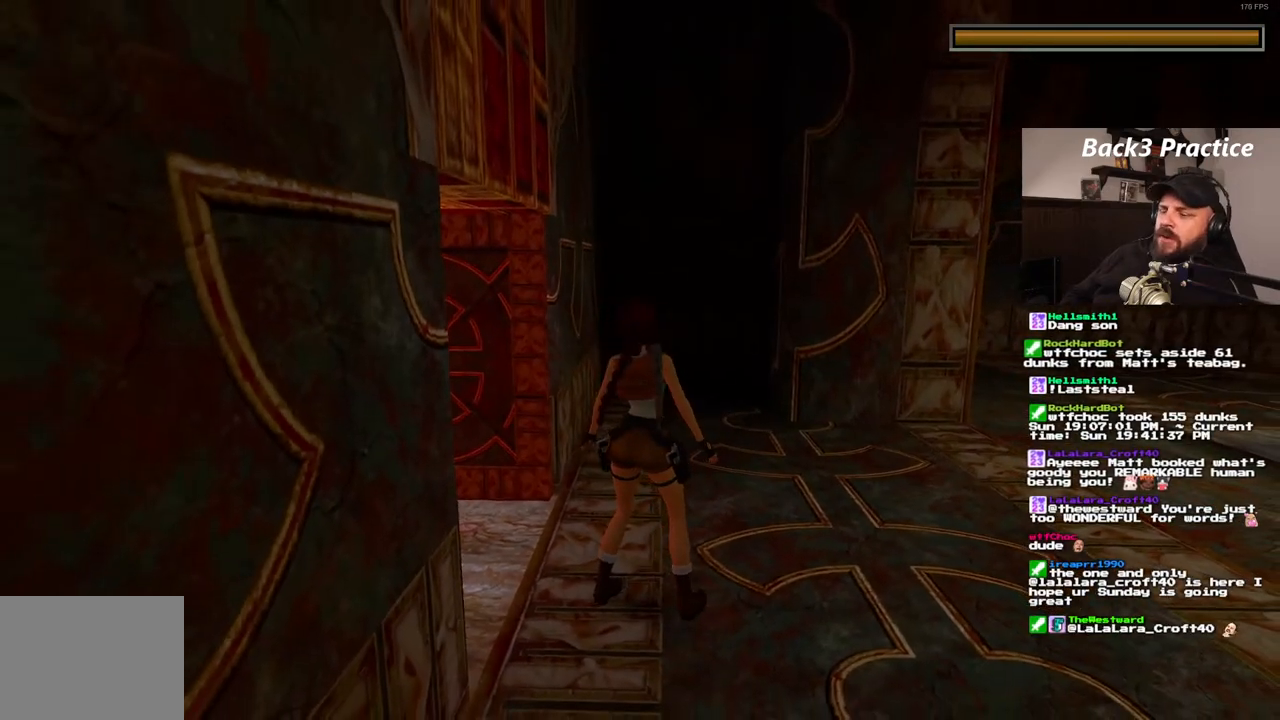
{"buttons": [], "left_stick": "center", "right_stick": "center", "events": [[467, "DPAD_LEFT", "up"]]}
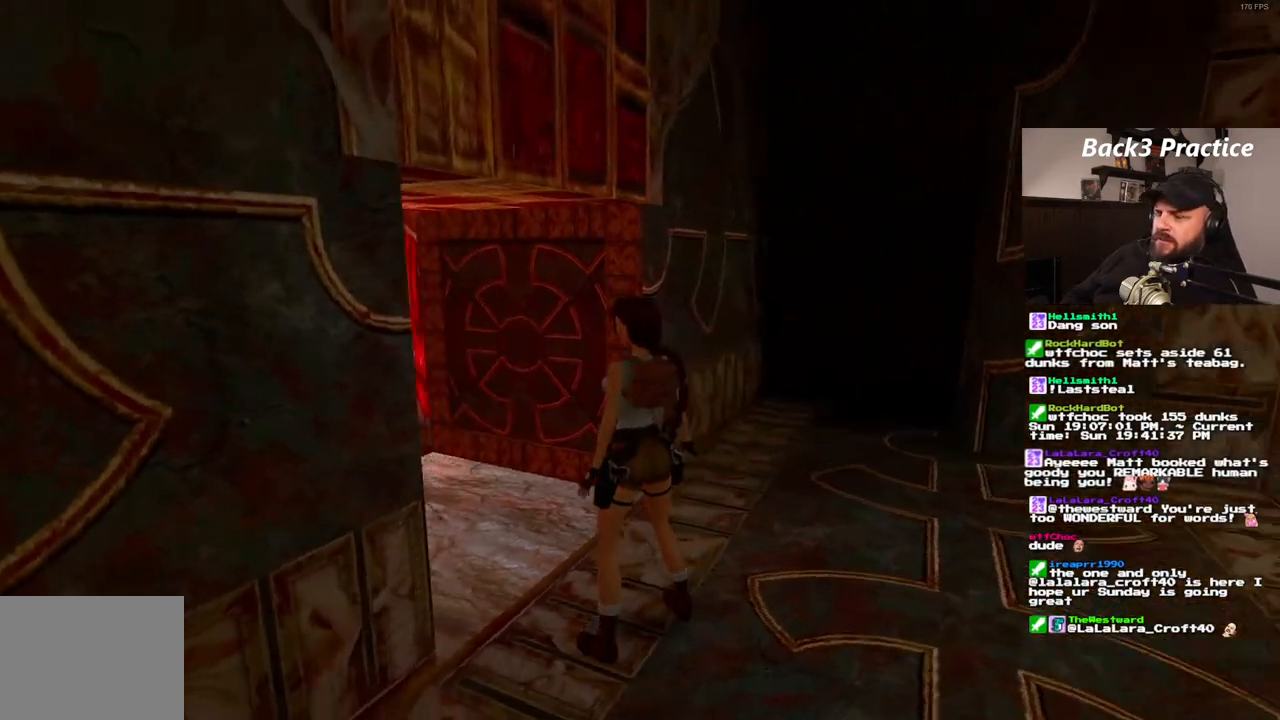
{"buttons": ["DPAD_UP", "DPAD_LEFT"], "left_stick": "center", "right_stick": "center", "events": [[167, "DPAD_UP", "down"], [383, "DPAD_LEFT", "down"]]}
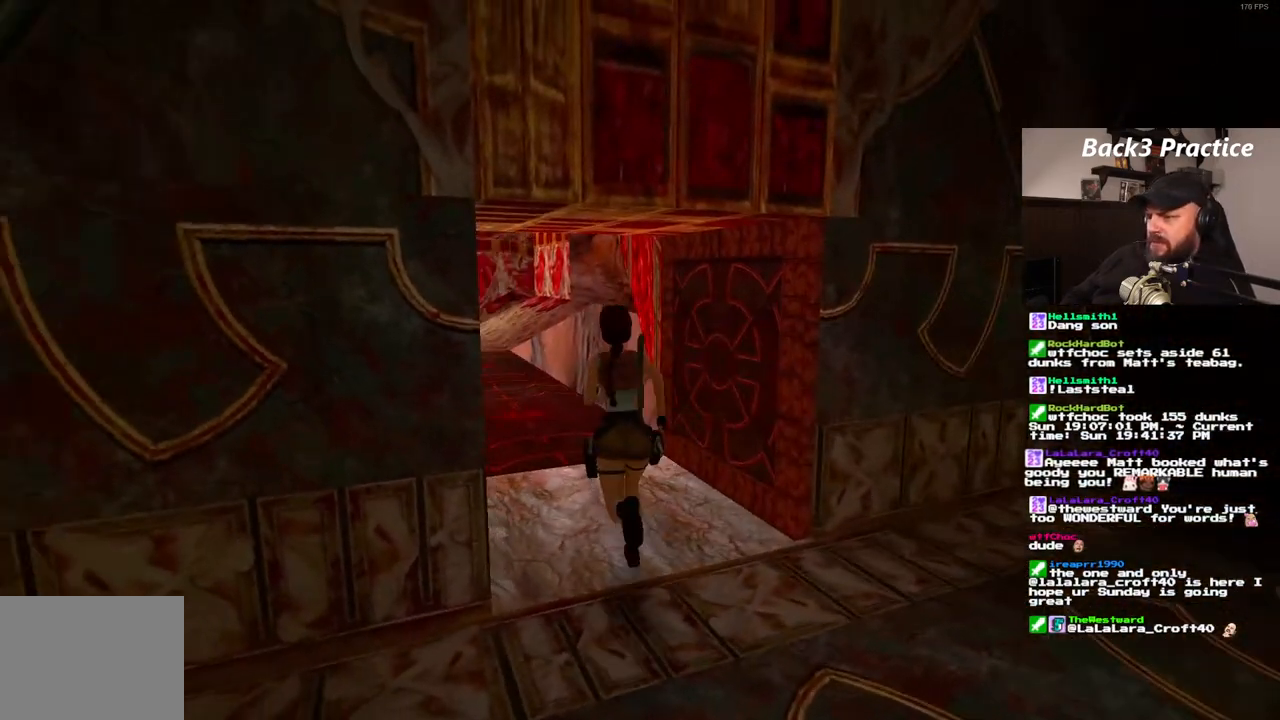
{"buttons": ["DPAD_UP"], "left_stick": "center", "right_stick": "center", "events": [[183, "DPAD_LEFT", "up"]]}